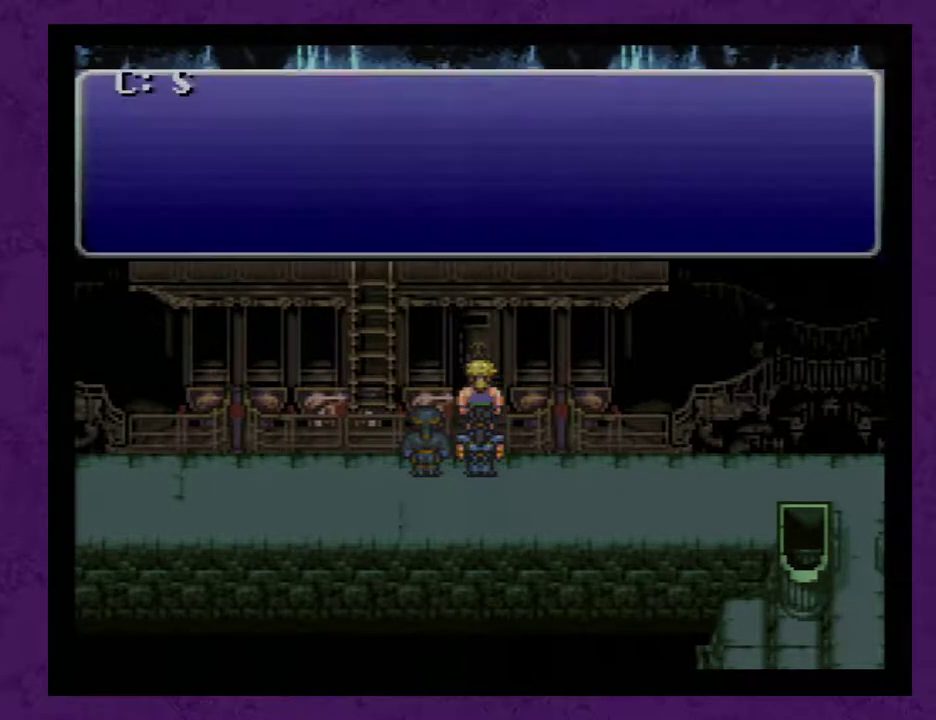
Gameplay with a controller (Nintendo layout); each line is a JSON object with the inputs held at the frame after it. "events" lists button and stick changes between this image and that frame as [ms after this image, input, new state], when the widget could be followed in between. Not read: L3 R3.
{"buttons": [], "events": [[17, "A", "up"], [117, "A", "down"], [167, "A", "up"], [233, "A", "down"], [333, "A", "up"], [383, "A", "down"], [483, "A", "up"]]}
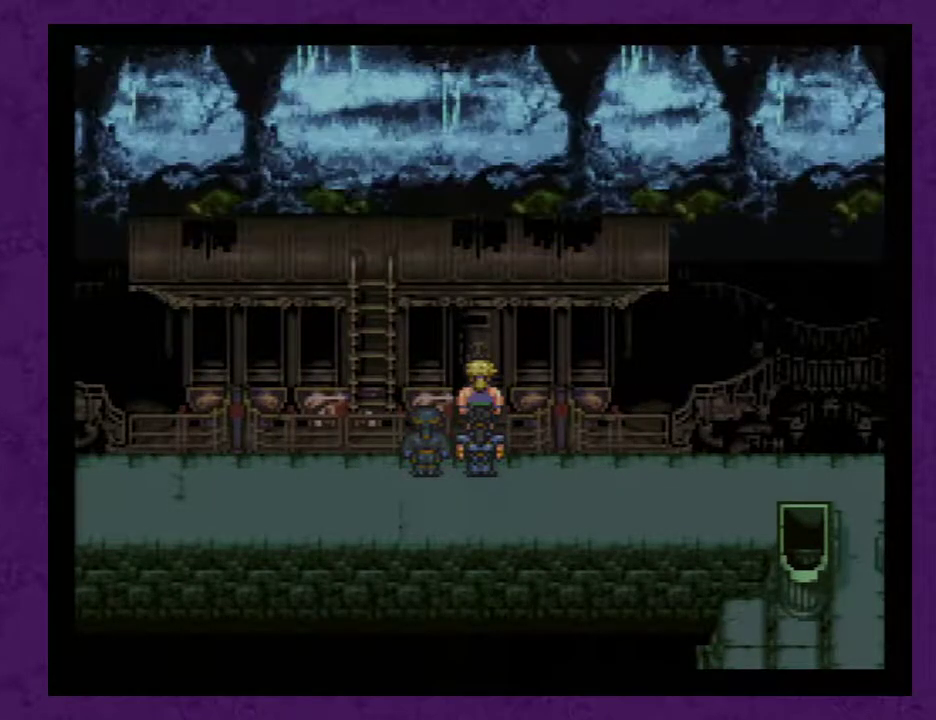
{"buttons": [], "events": [[67, "A", "down"], [133, "A", "up"], [200, "A", "down"], [317, "A", "up"], [383, "A", "down"], [450, "A", "up"]]}
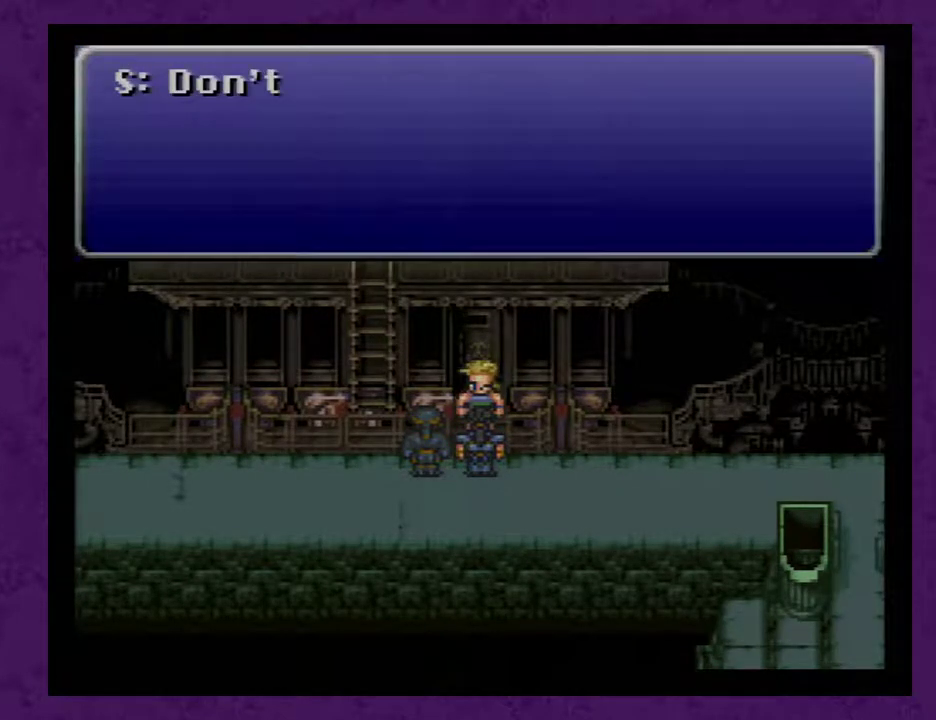
{"buttons": ["A"], "events": [[33, "A", "down"], [133, "A", "up"], [200, "A", "down"], [283, "A", "up"], [350, "A", "down"], [433, "A", "up"], [500, "A", "down"]]}
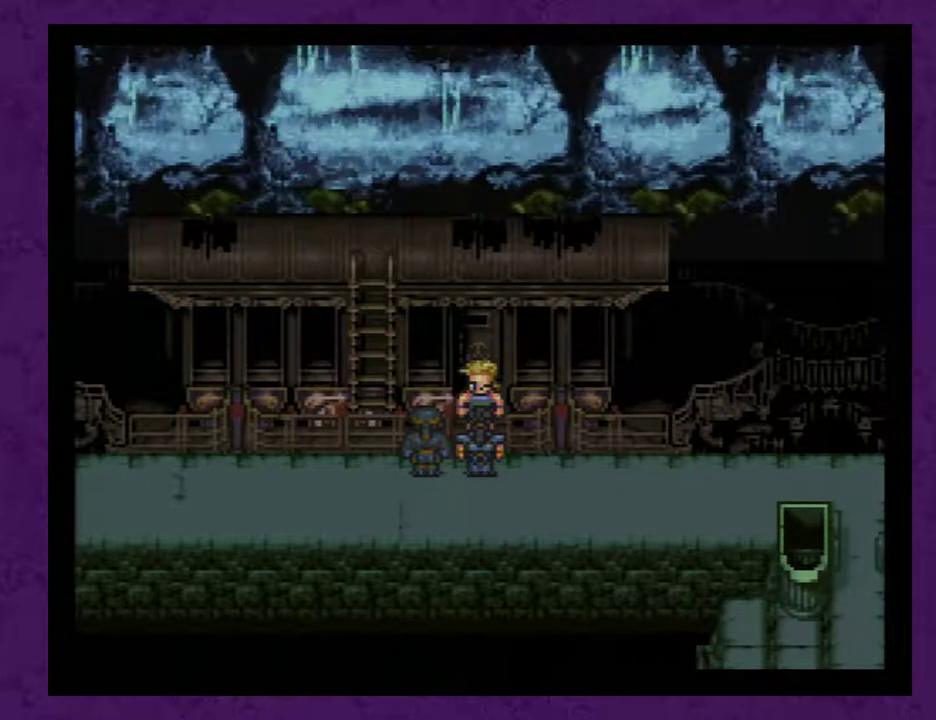
{"buttons": ["A"], "events": [[100, "A", "up"], [150, "A", "down"], [250, "A", "up"], [317, "A", "down"], [433, "A", "up"], [500, "A", "down"]]}
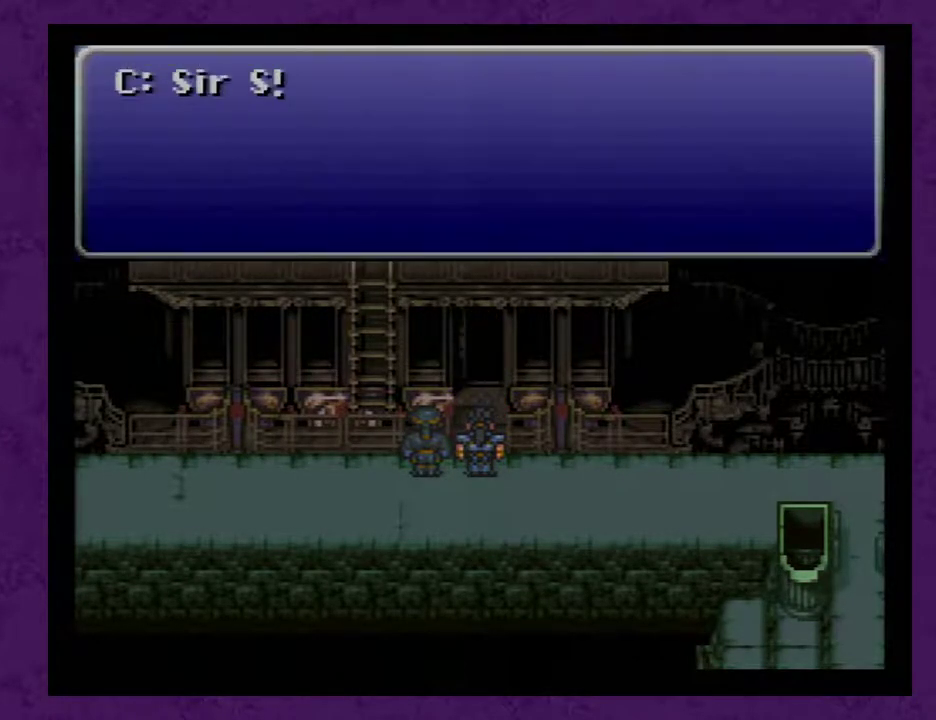
{"buttons": ["A"], "events": [[50, "A", "up"], [150, "A", "down"], [217, "A", "up"], [300, "A", "down"], [400, "A", "up"], [467, "A", "down"]]}
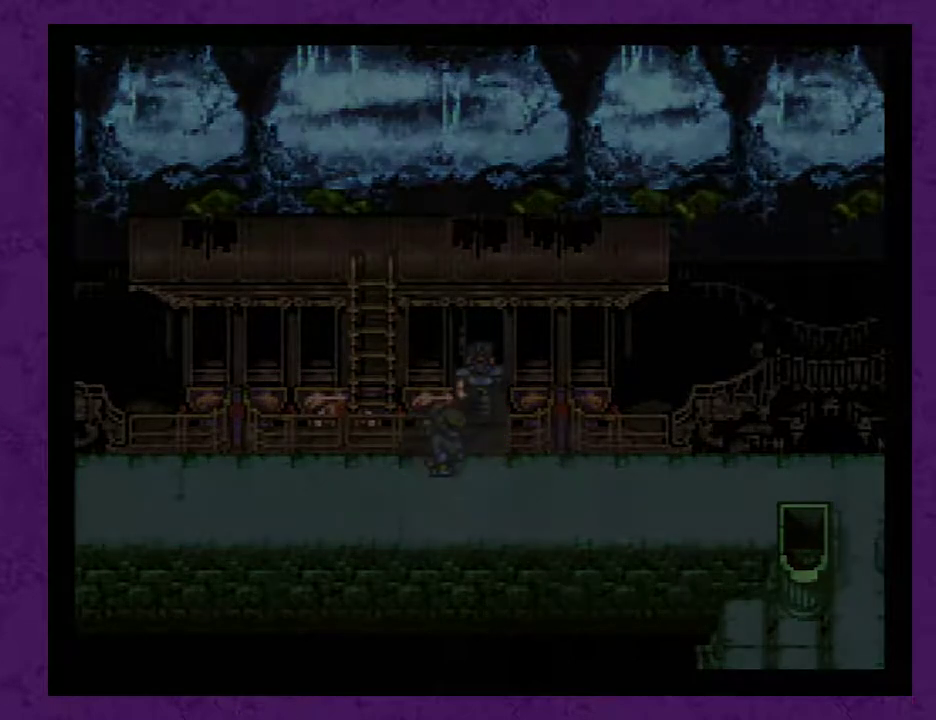
{"buttons": [], "events": [[50, "A", "up"], [150, "A", "down"], [200, "A", "up"]]}
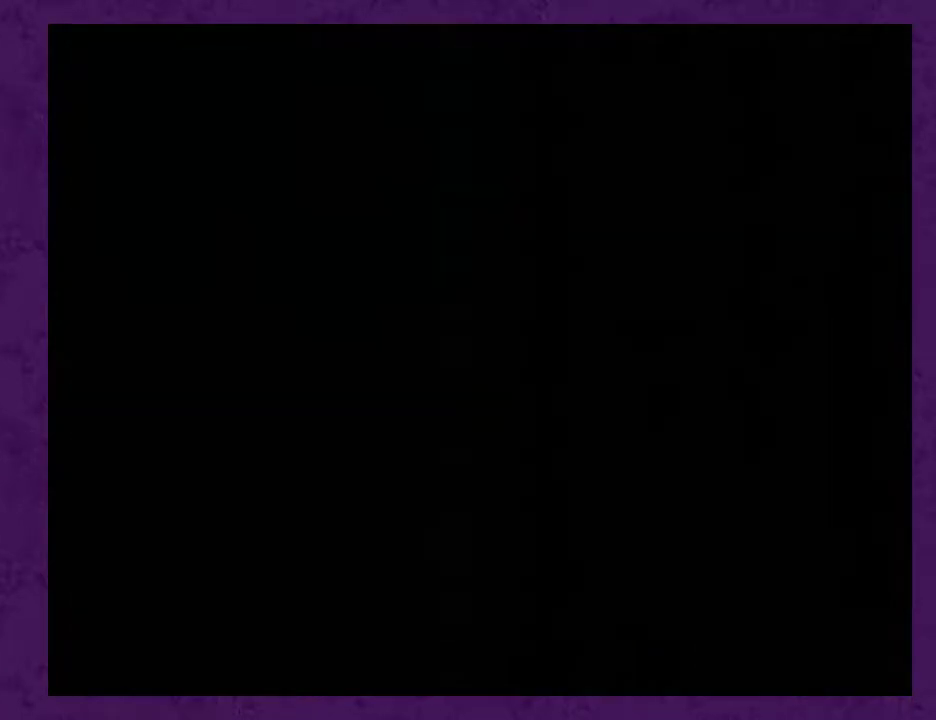
{"buttons": [], "events": []}
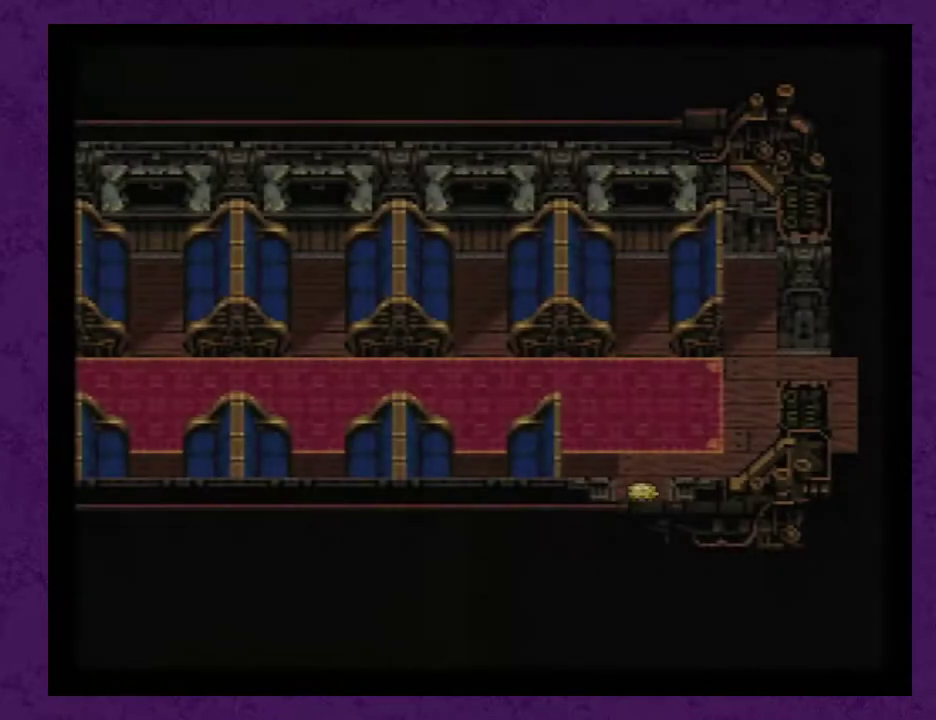
{"buttons": [], "events": []}
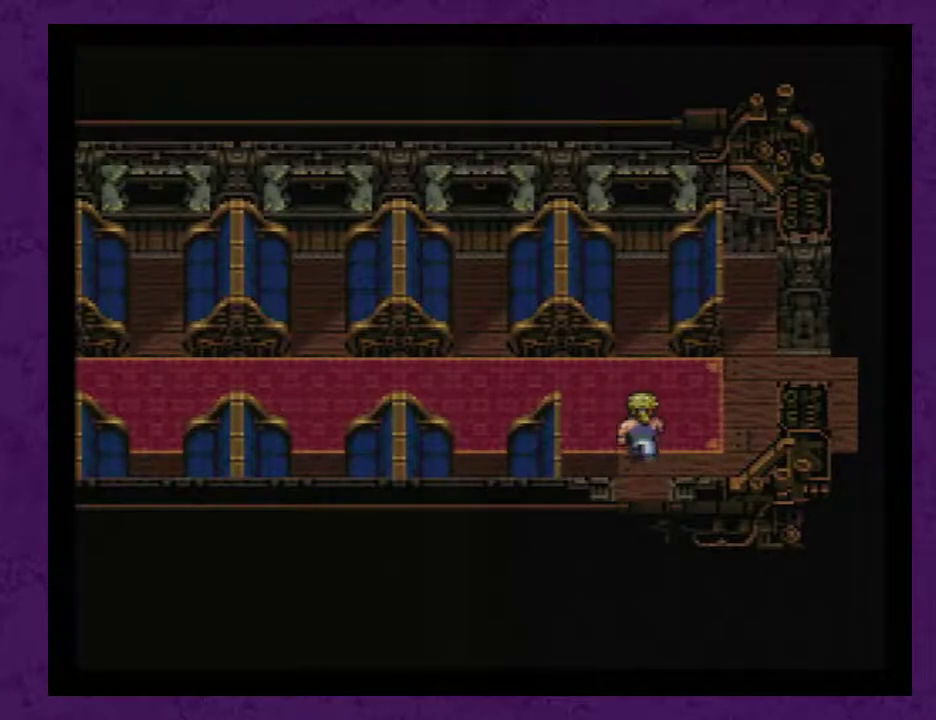
{"buttons": ["A"], "events": [[317, "A", "down"], [417, "A", "up"], [483, "A", "down"]]}
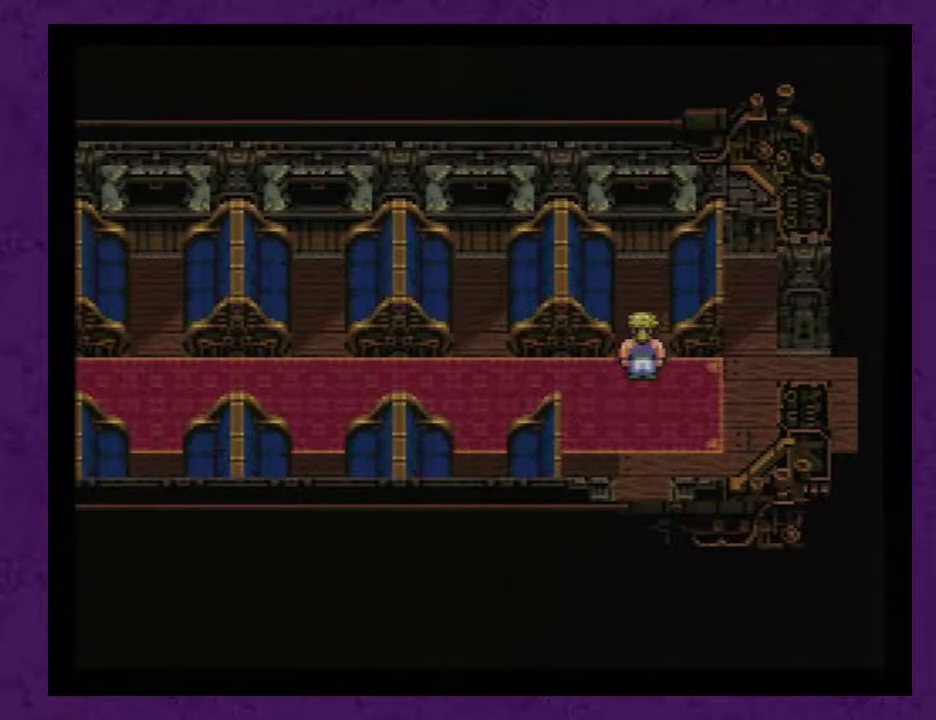
{"buttons": ["A"], "events": [[67, "A", "up"], [167, "A", "down"], [233, "A", "up"], [283, "A", "down"], [383, "A", "up"], [483, "A", "down"]]}
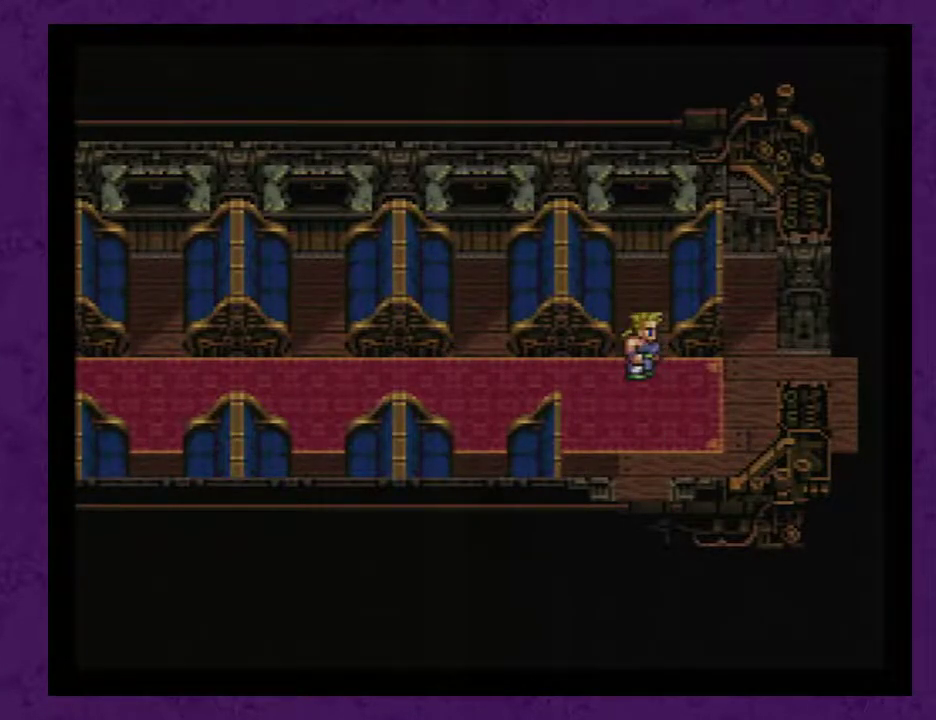
{"buttons": ["A"], "events": [[33, "A", "up"], [100, "A", "down"], [200, "A", "up"], [250, "A", "down"], [383, "A", "up"], [450, "A", "down"]]}
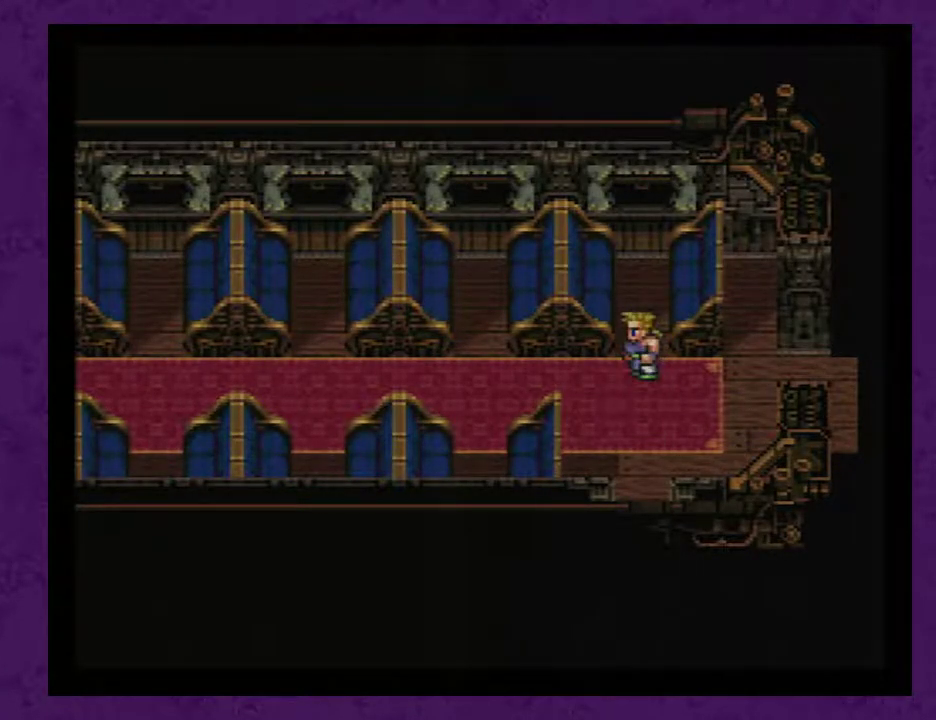
{"buttons": ["A"], "events": [[67, "A", "up"], [167, "A", "down"], [233, "A", "up"], [283, "A", "down"], [417, "A", "up"], [483, "A", "down"]]}
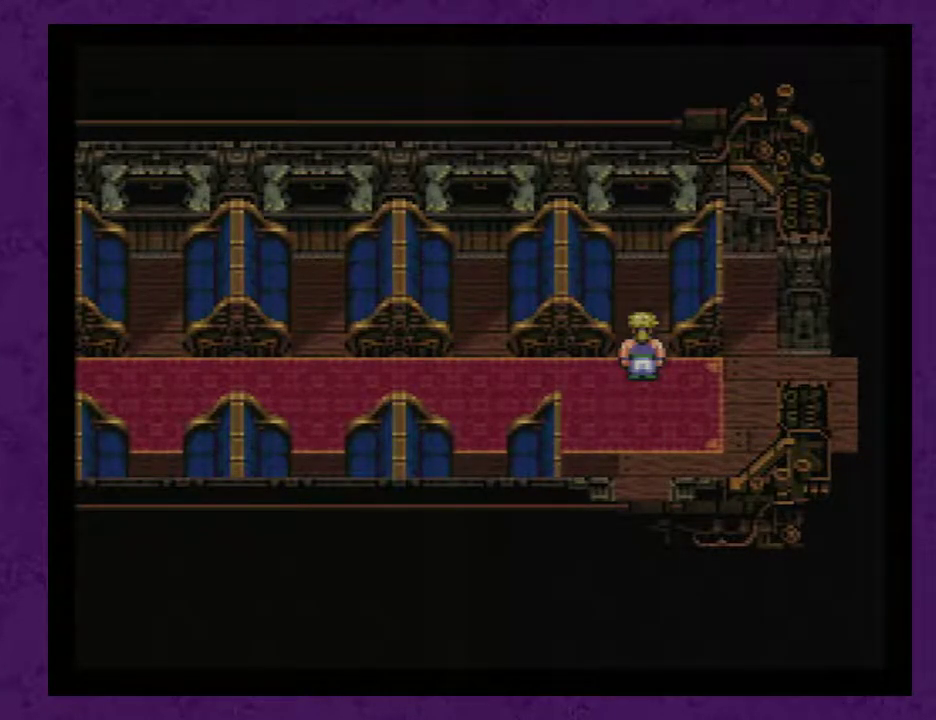
{"buttons": ["A"], "events": [[33, "A", "up"], [133, "A", "down"], [250, "A", "up"], [317, "A", "down"], [417, "A", "up"], [500, "A", "down"]]}
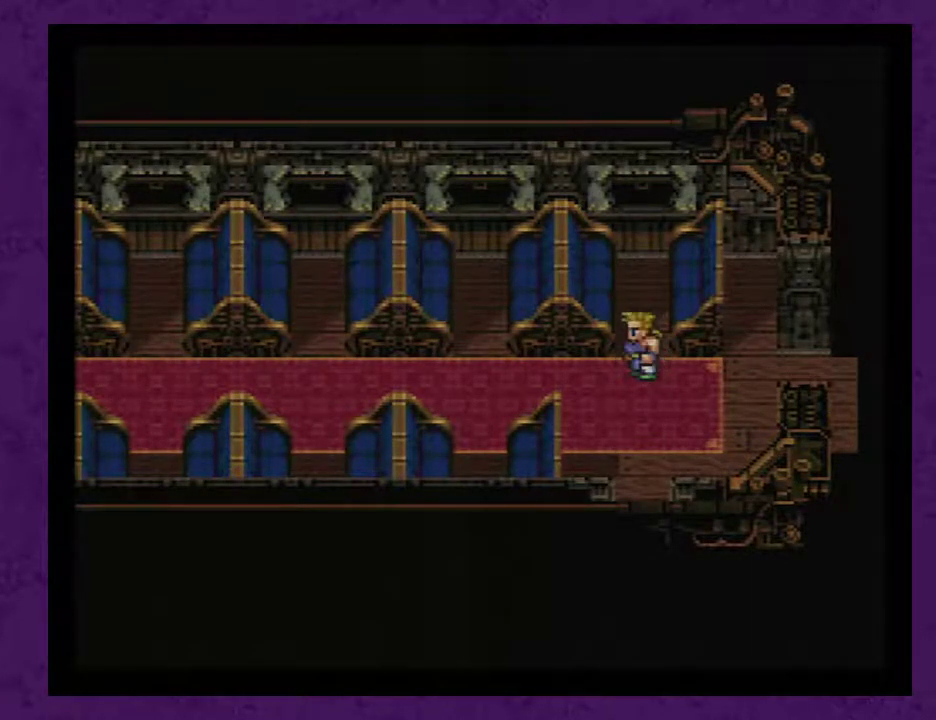
{"buttons": ["A"], "events": [[100, "A", "up"], [167, "A", "down"], [250, "A", "up"], [350, "A", "down"], [433, "A", "up"], [500, "A", "down"]]}
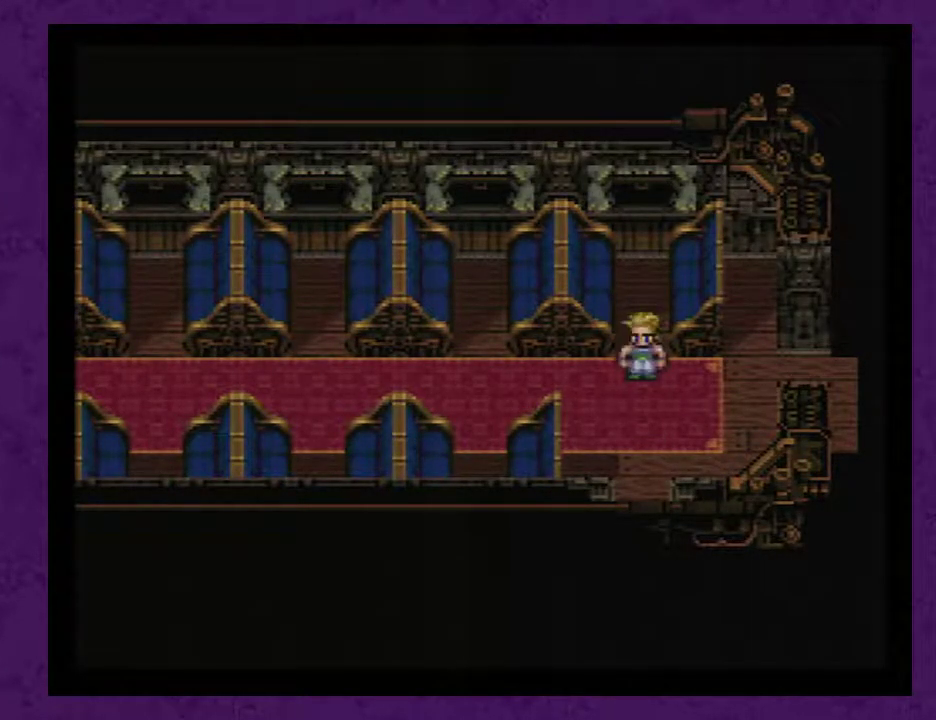
{"buttons": ["A"], "events": [[100, "A", "up"], [150, "A", "down"], [217, "A", "up"], [317, "A", "down"], [400, "A", "up"], [500, "A", "down"]]}
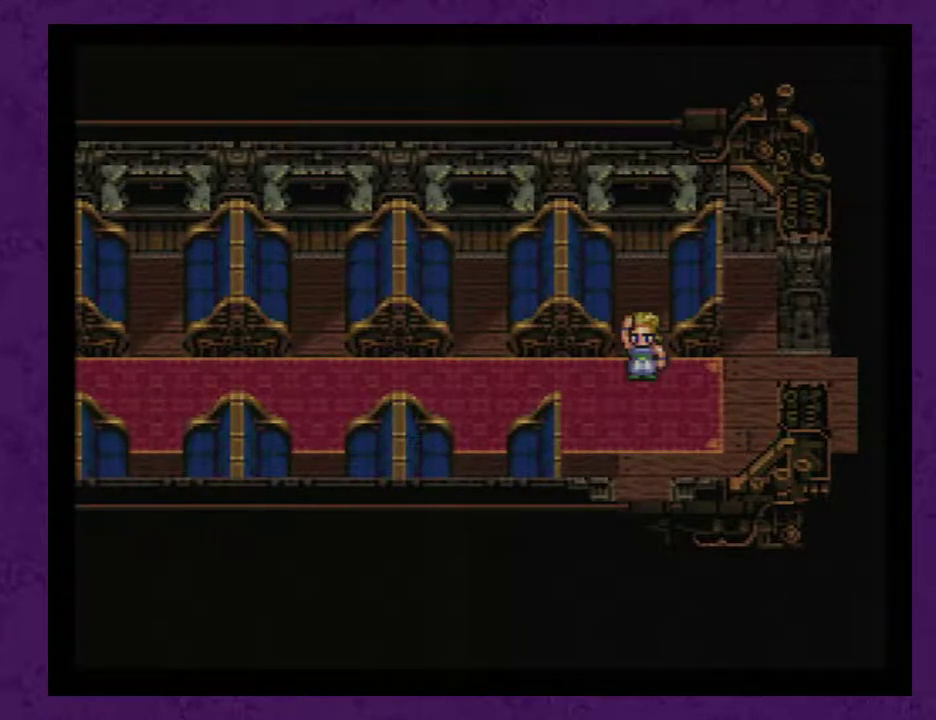
{"buttons": ["DPAD_DOWN"], "events": [[83, "A", "up"], [83, "DPAD_DOWN", "down"], [183, "A", "down"], [283, "A", "up"], [367, "A", "down"], [433, "A", "up"]]}
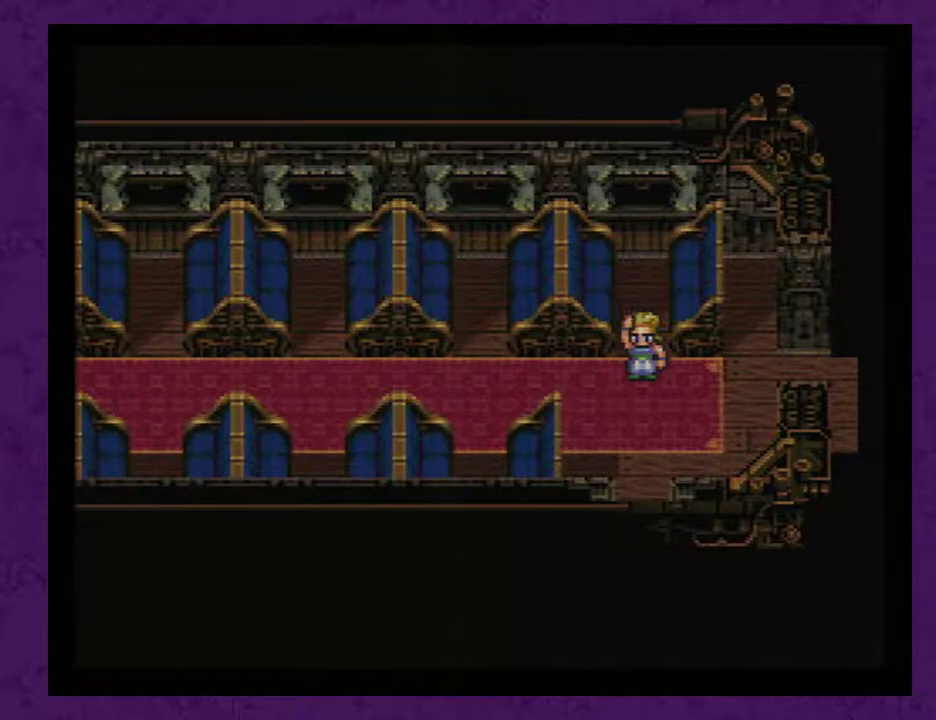
{"buttons": ["DPAD_DOWN"], "events": [[67, "A", "down"], [183, "A", "up"], [250, "A", "down"], [333, "A", "up"], [400, "A", "down"], [500, "A", "up"]]}
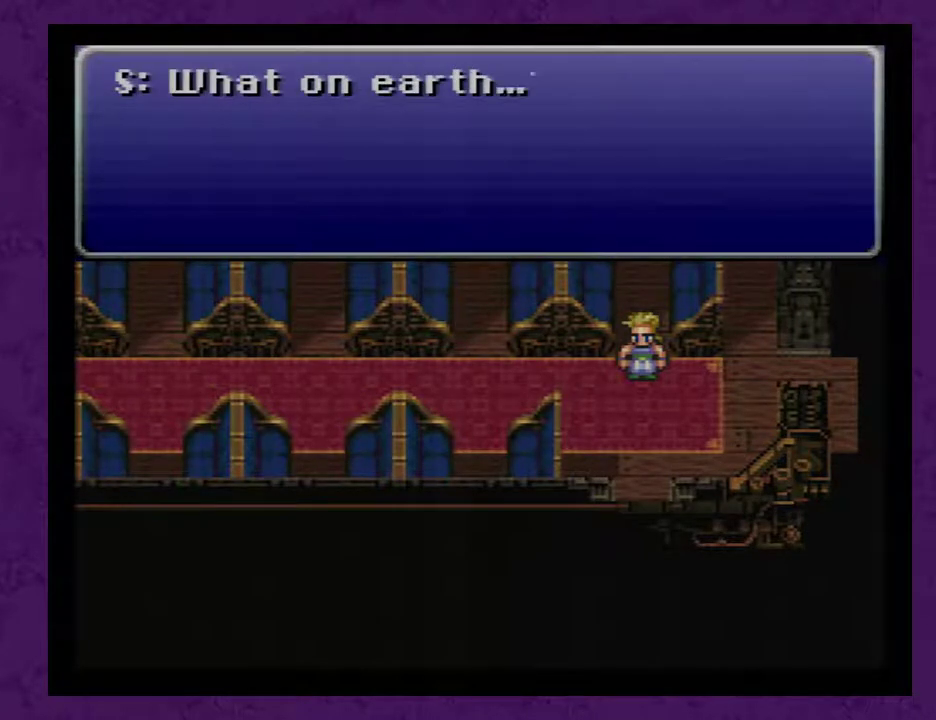
{"buttons": ["A", "DPAD_DOWN"], "events": [[83, "A", "down"], [183, "A", "up"], [267, "A", "down"], [367, "A", "up"], [433, "A", "down"]]}
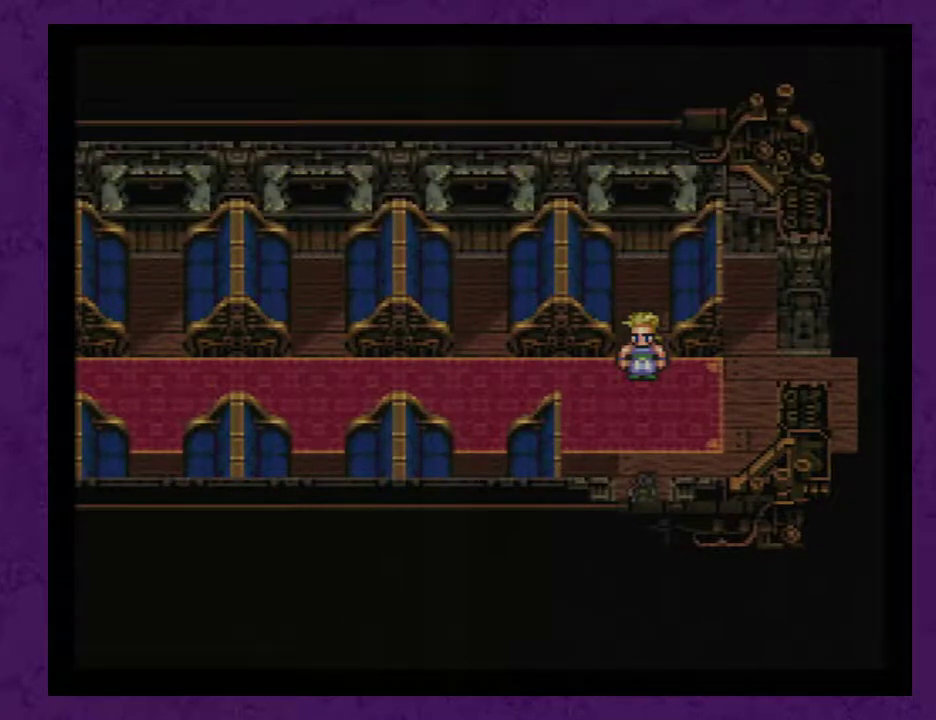
{"buttons": ["A", "DPAD_DOWN"], "events": [[17, "A", "up"], [83, "A", "down"], [200, "A", "up"], [267, "A", "down"], [367, "A", "up"], [417, "A", "down"]]}
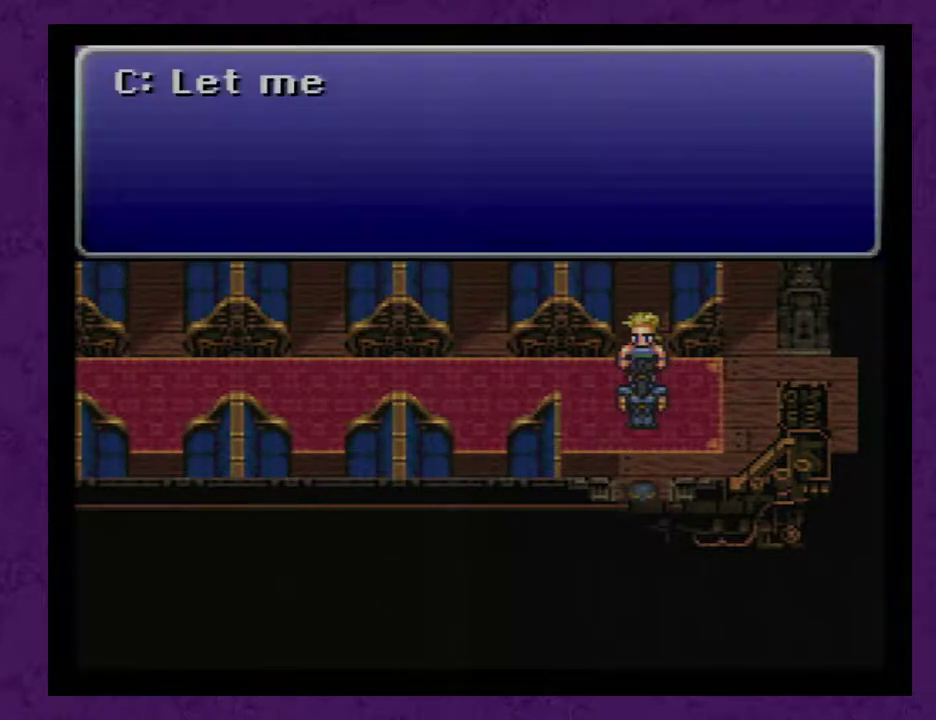
{"buttons": ["A", "DPAD_DOWN"], "events": [[17, "A", "up"], [117, "A", "down"], [167, "A", "up"], [267, "A", "down"], [350, "A", "up"], [417, "A", "down"]]}
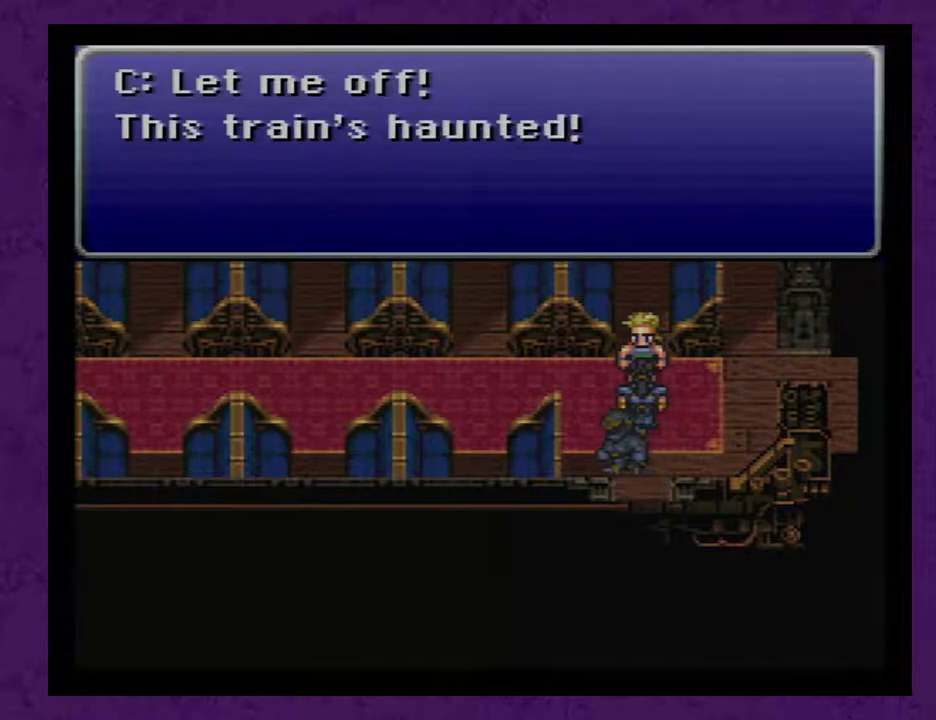
{"buttons": ["DPAD_DOWN"], "events": [[17, "A", "up"], [100, "A", "down"], [200, "A", "up"], [267, "A", "down"], [350, "A", "up"], [417, "A", "down"], [500, "A", "up"]]}
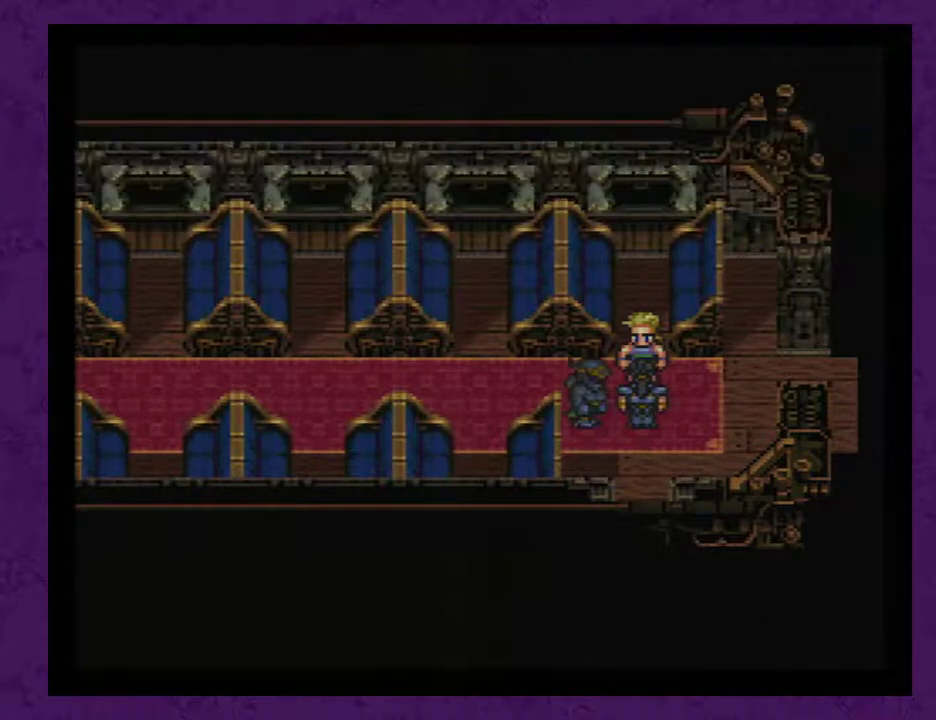
{"buttons": ["DPAD_DOWN"], "events": [[100, "A", "down"], [167, "A", "up"], [250, "A", "down"], [350, "A", "up"], [417, "A", "down"], [500, "A", "up"]]}
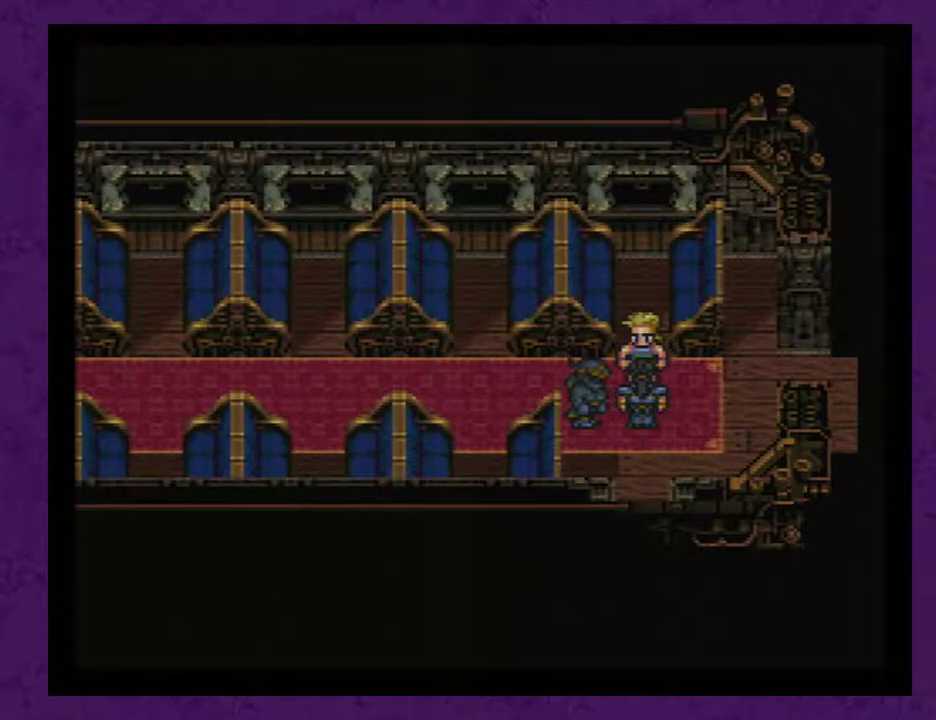
{"buttons": ["A", "DPAD_DOWN"], "events": [[67, "A", "down"], [133, "A", "up"], [217, "A", "down"], [283, "A", "up"], [350, "A", "down"], [433, "A", "up"], [500, "A", "down"]]}
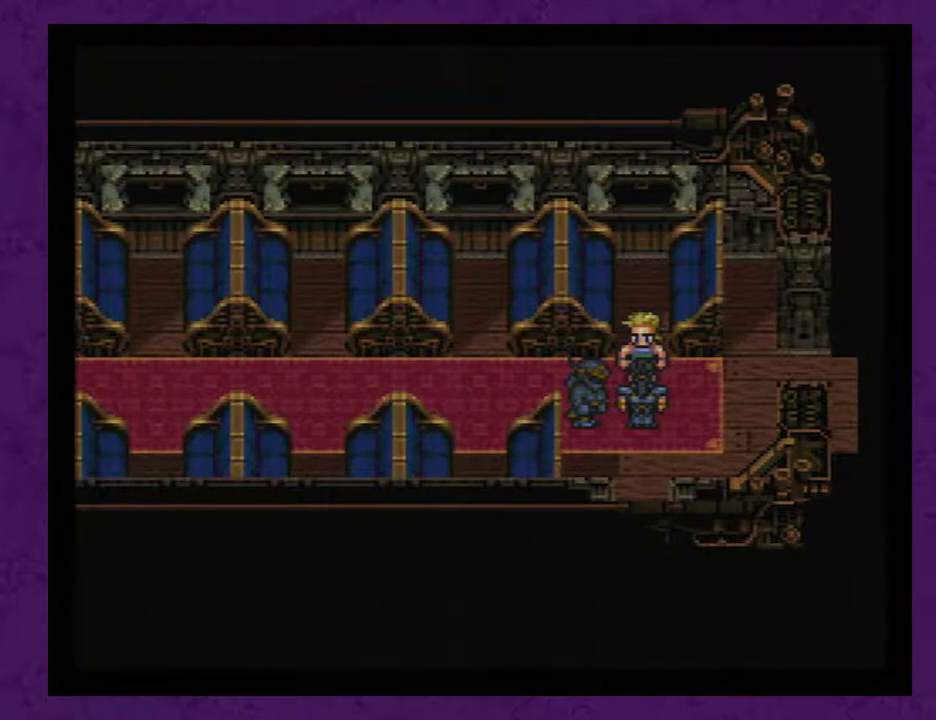
{"buttons": ["A", "DPAD_DOWN"], "events": [[83, "A", "up"], [150, "A", "down"], [250, "A", "up"], [333, "A", "down"], [400, "A", "up"], [467, "A", "down"]]}
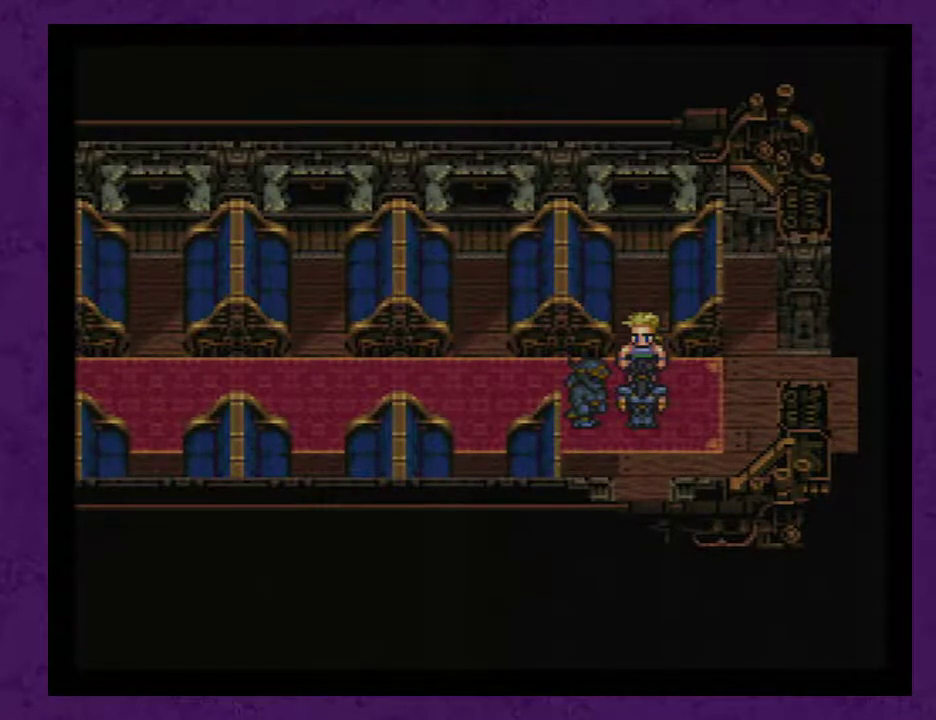
{"buttons": ["A", "DPAD_DOWN"], "events": [[50, "A", "up"], [150, "A", "down"], [233, "A", "up"], [300, "A", "down"], [400, "A", "up"], [483, "A", "down"]]}
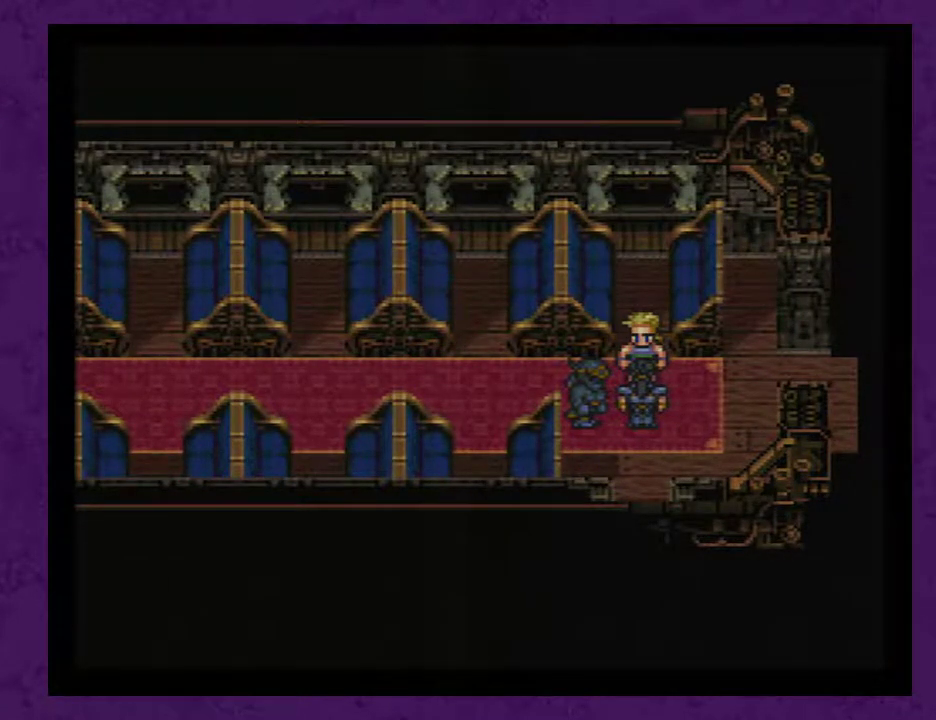
{"buttons": ["A", "DPAD_DOWN"], "events": [[83, "A", "up"], [150, "A", "down"], [233, "A", "up"], [300, "A", "down"], [367, "A", "up"], [450, "A", "down"]]}
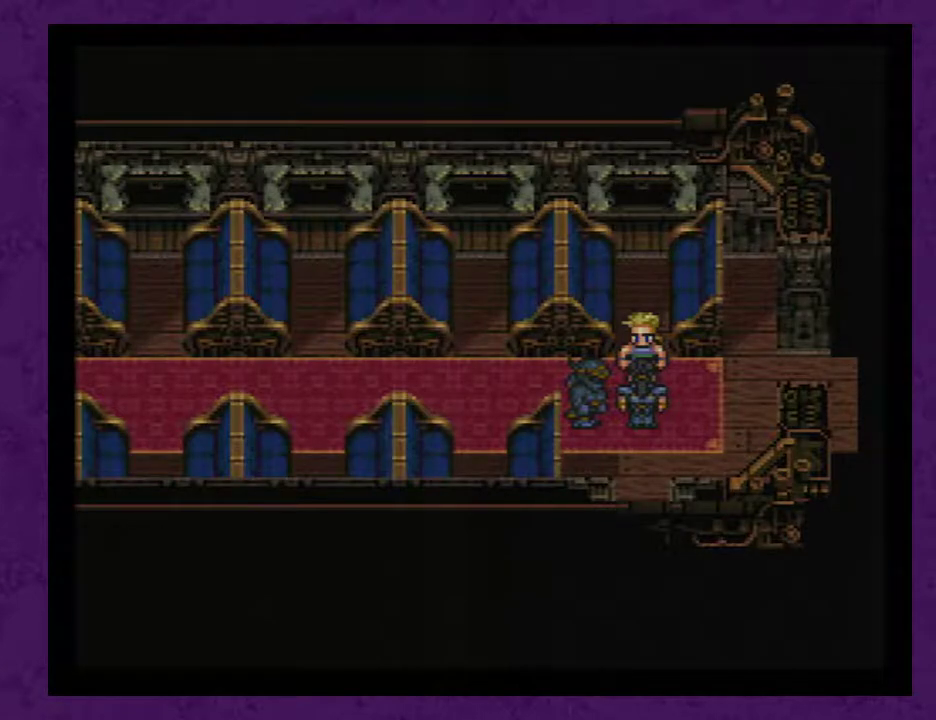
{"buttons": ["A", "DPAD_DOWN"], "events": [[50, "A", "up"], [133, "A", "down"], [200, "A", "up"], [300, "A", "down"], [367, "A", "up"], [450, "A", "down"]]}
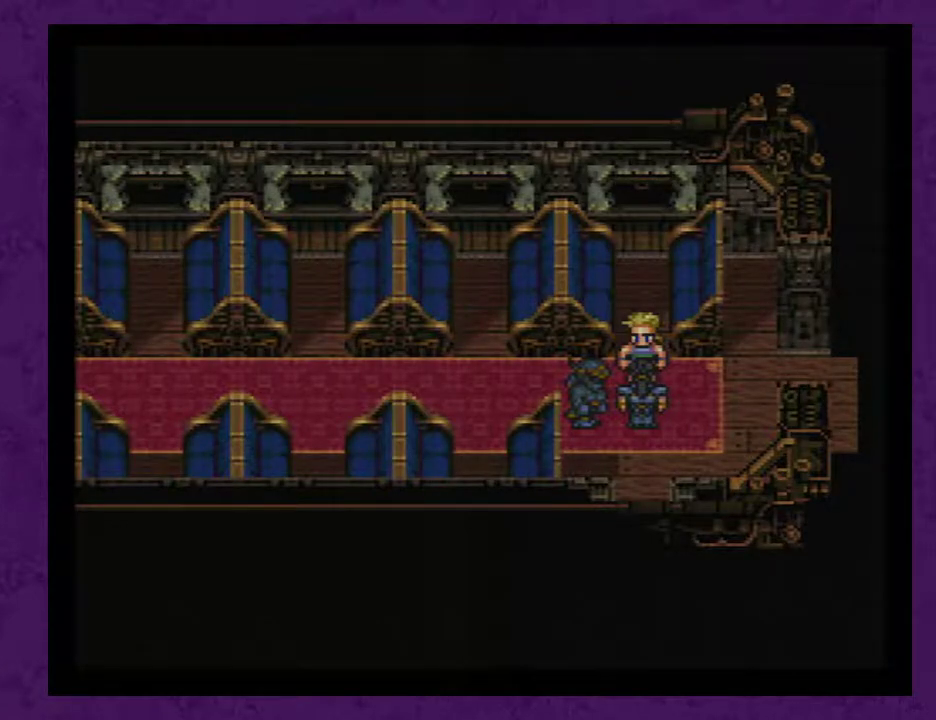
{"buttons": ["A", "DPAD_DOWN"], "events": [[50, "A", "up"], [117, "A", "down"], [200, "A", "up"], [300, "A", "down"], [367, "A", "up"], [450, "A", "down"]]}
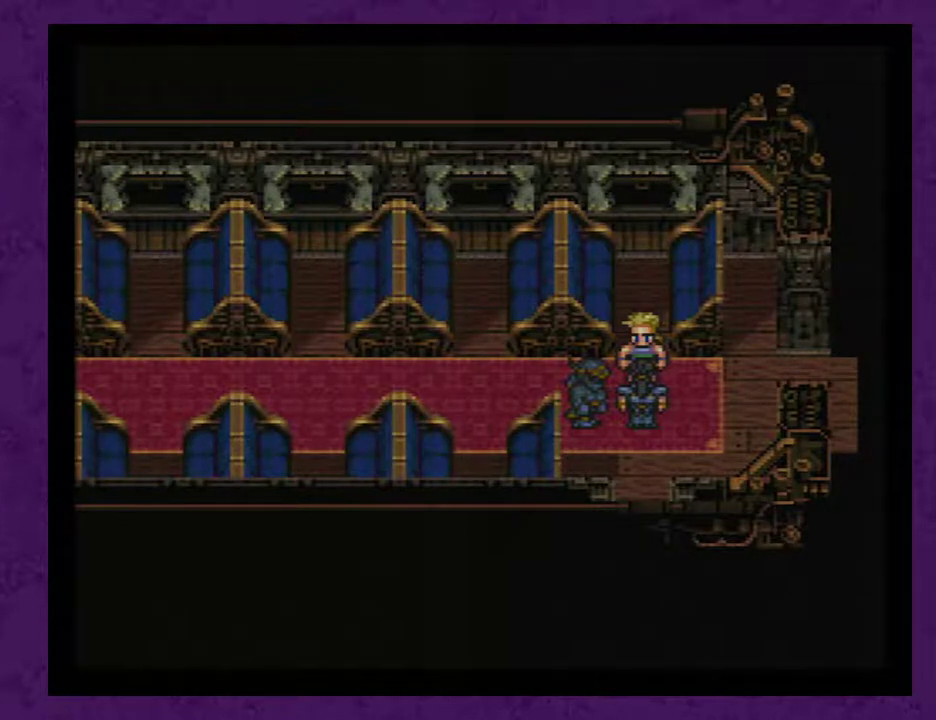
{"buttons": ["A", "DPAD_DOWN"], "events": [[50, "A", "up"], [117, "A", "down"], [200, "A", "up"], [267, "A", "down"], [367, "A", "up"], [417, "A", "down"]]}